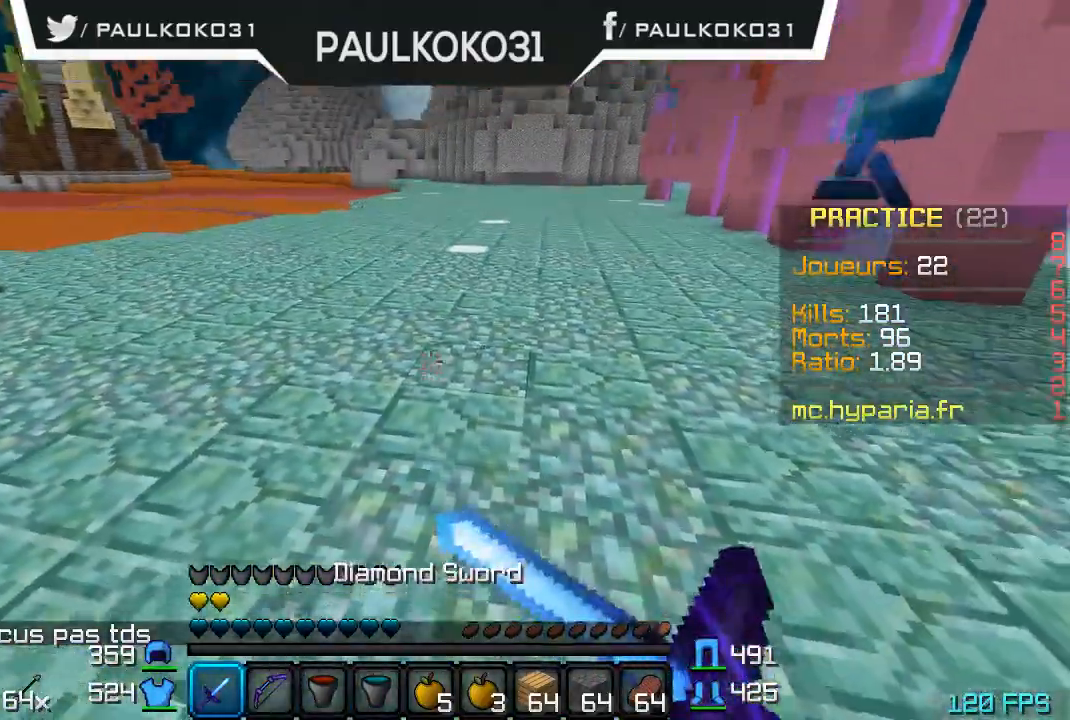
Gameplay with keyboard and mouse; each line is a JSON object with the keys and mouse buttons held at the frame after it. "events" lists presses ("down") and releases ("up") of "a", "d", "s", "w", "mouse_left" and "mouse_right" between this image and that frame as [ms after this image, input, new state], when the widget could be followed in between. "mouse_left", "mouse_right" = the "left", "right" buttons of the "mouse" list. No other keys are recorded. Fast repeated clicks can show as one long hold. Mouse movement is not recorded.
{"keys": ["s"], "mouse": [], "events": [[100, "mouse_left", "down"], [300, "mouse_left", "up"], [300, "mouse_right", "up"], [333, "mouse_left", "down"], [333, "mouse_right", "down"], [500, "mouse_left", "up"], [500, "mouse_right", "up"]]}
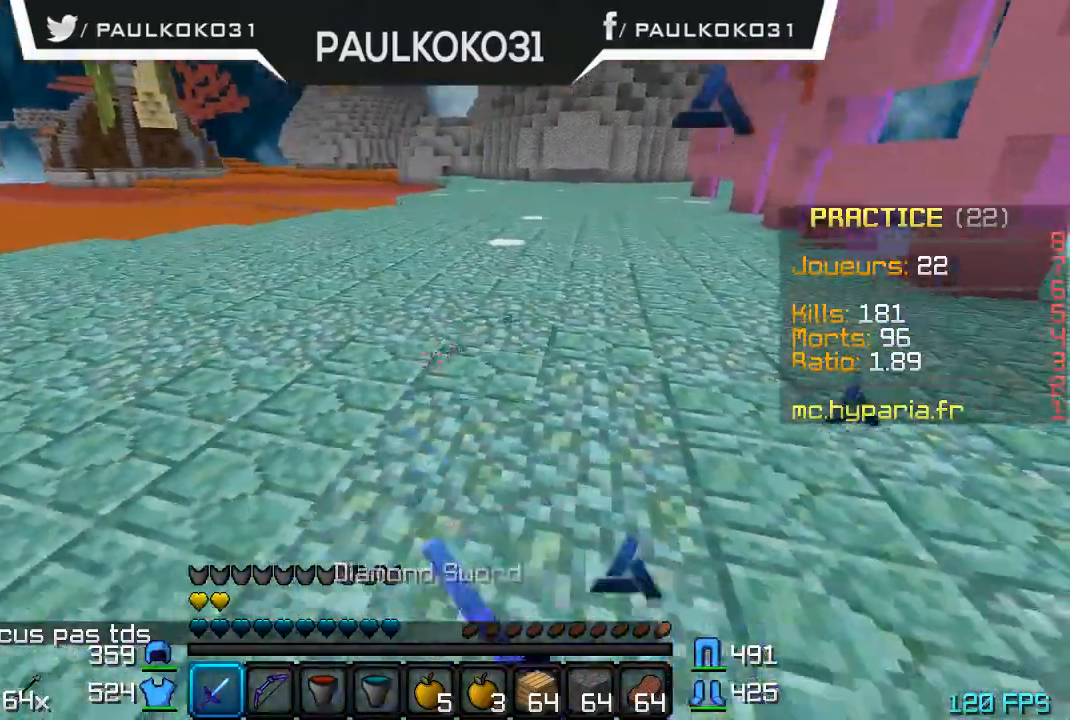
{"keys": ["s"], "mouse": ["right"], "events": [[33, "mouse_right", "down"], [66, "mouse_left", "down"], [133, "mouse_left", "up"], [133, "mouse_right", "up"], [233, "mouse_left", "down"], [233, "mouse_right", "down"], [333, "mouse_left", "up"], [333, "mouse_right", "up"], [500, "mouse_right", "down"]]}
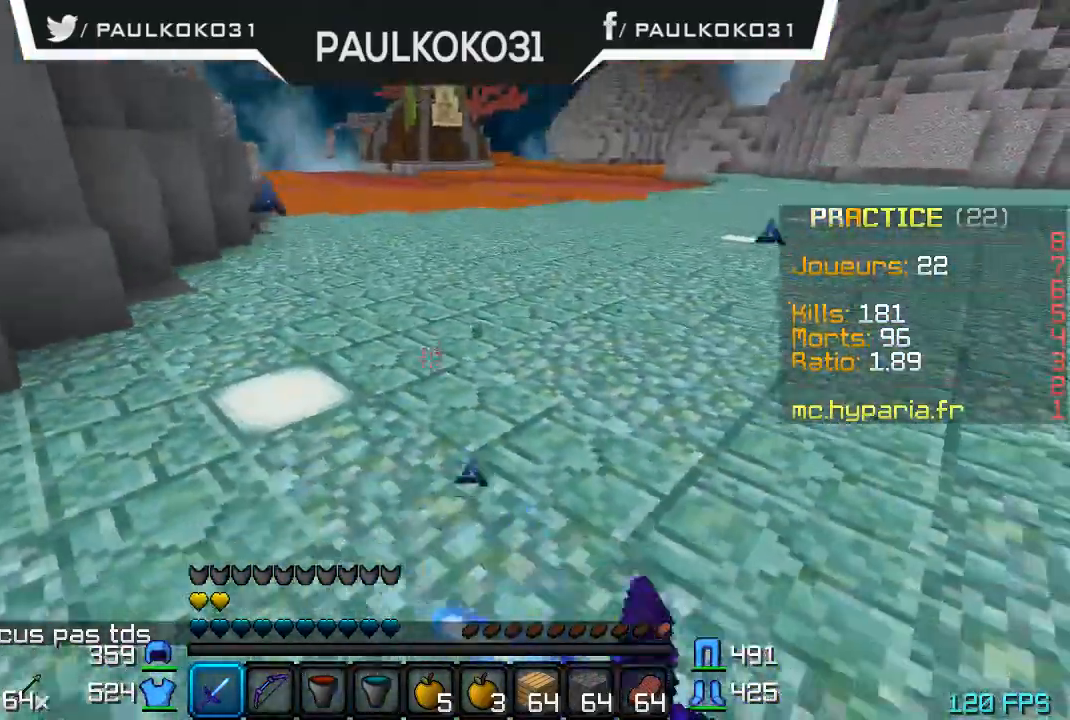
{"keys": [], "mouse": ["left", "right"], "events": [[133, "mouse_right", "up"], [233, "mouse_left", "down"], [233, "mouse_right", "down"], [300, "s", "up"], [333, "mouse_left", "up"], [333, "mouse_right", "up"], [433, "mouse_left", "down"], [500, "mouse_right", "down"]]}
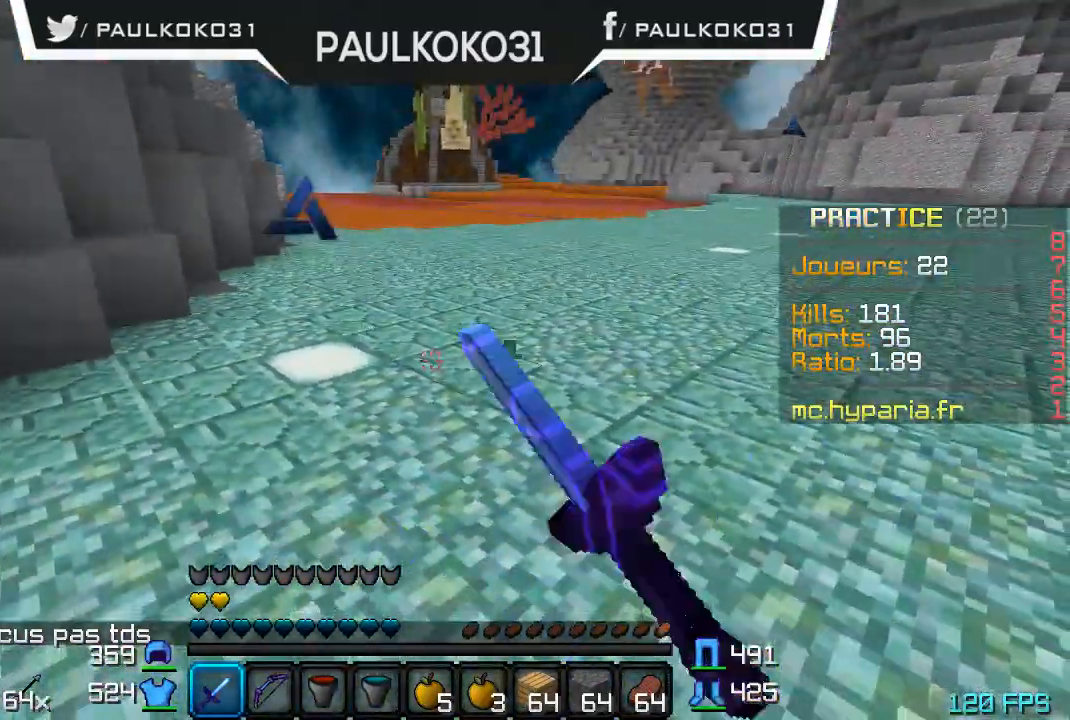
{"keys": [], "mouse": [], "events": [[33, "mouse_left", "up"], [33, "mouse_right", "up"], [100, "mouse_right", "down"], [133, "mouse_left", "down"], [233, "mouse_left", "up"], [233, "mouse_right", "up"], [333, "mouse_left", "down"], [333, "mouse_right", "down"], [433, "mouse_left", "up"], [433, "mouse_right", "up"]]}
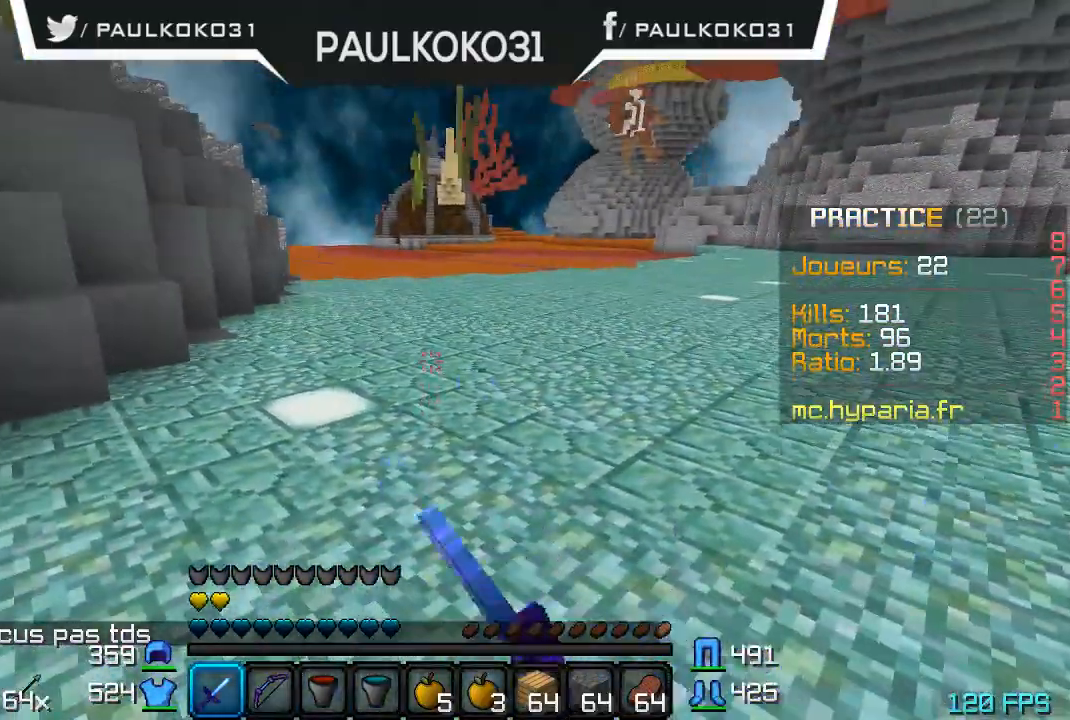
{"keys": [], "mouse": [], "events": [[33, "mouse_left", "down"], [33, "mouse_right", "down"], [100, "mouse_left", "up"], [100, "mouse_right", "up"], [200, "mouse_left", "down"], [200, "mouse_right", "down"], [300, "mouse_left", "up"], [300, "mouse_right", "up"], [400, "mouse_left", "down"], [433, "mouse_left", "up"]]}
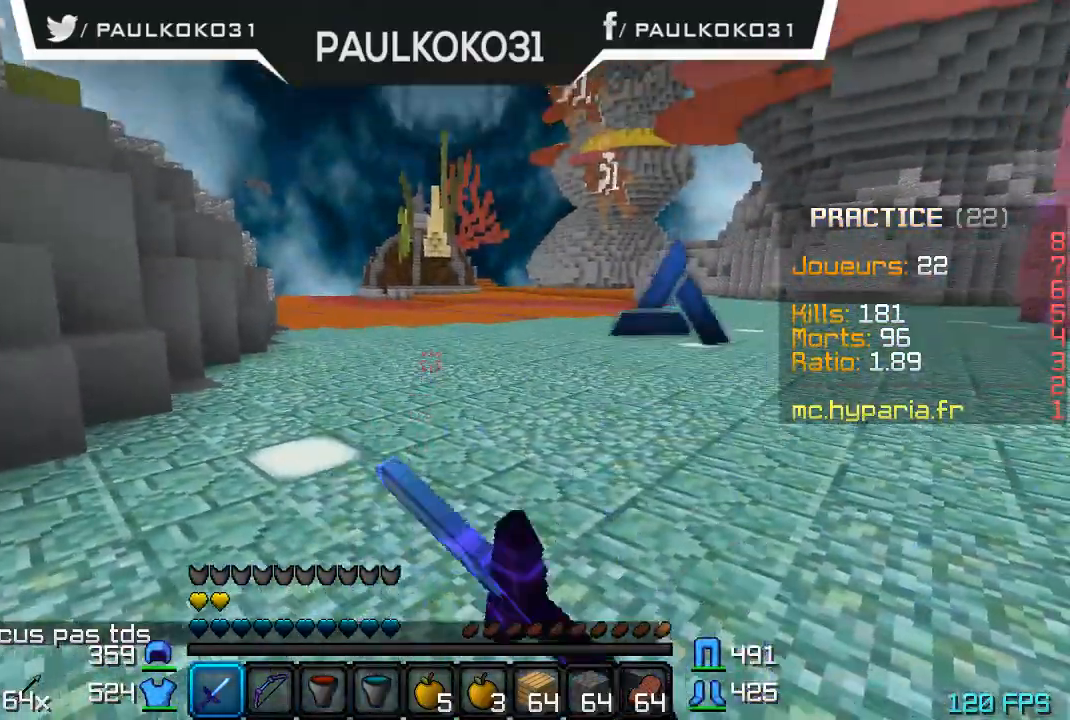
{"keys": [], "mouse": ["right"], "events": [[33, "mouse_left", "down"], [33, "mouse_right", "down"], [200, "mouse_left", "up"], [200, "mouse_right", "up"], [233, "mouse_left", "down"], [233, "mouse_right", "down"], [300, "mouse_left", "up"], [333, "mouse_right", "up"], [400, "mouse_left", "down"], [400, "mouse_right", "down"], [500, "mouse_left", "up"]]}
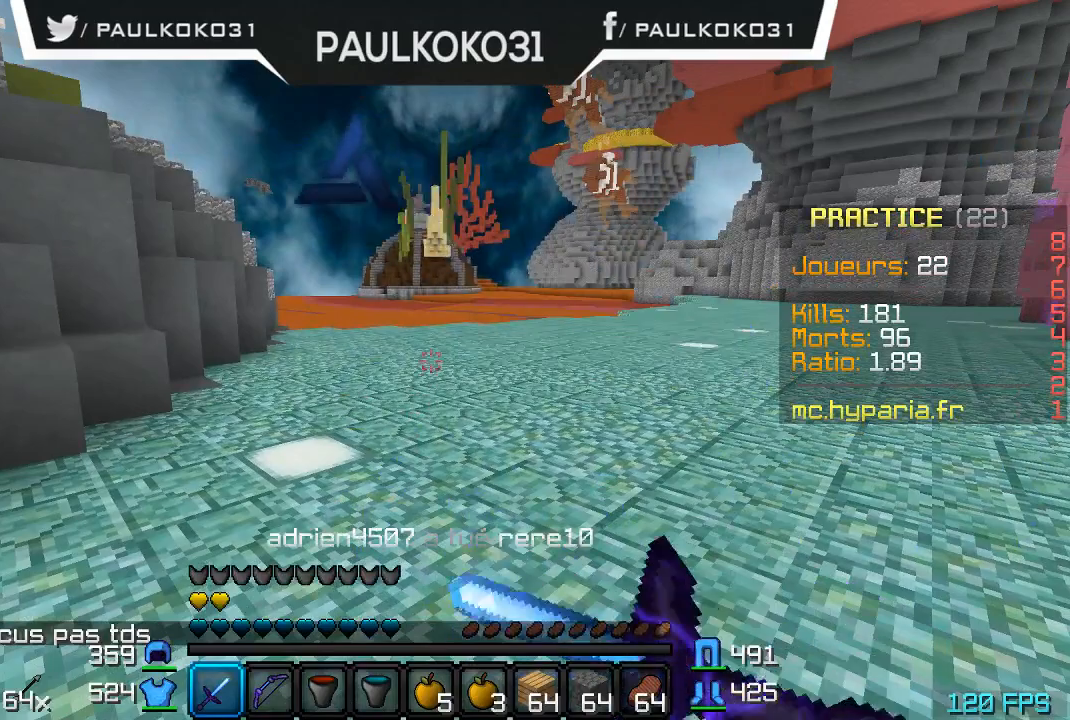
{"keys": [], "mouse": ["left"], "events": [[33, "mouse_left", "down"], [333, "mouse_left", "up"], [333, "mouse_right", "up"], [400, "mouse_left", "down"], [400, "mouse_right", "down"], [500, "mouse_right", "up"]]}
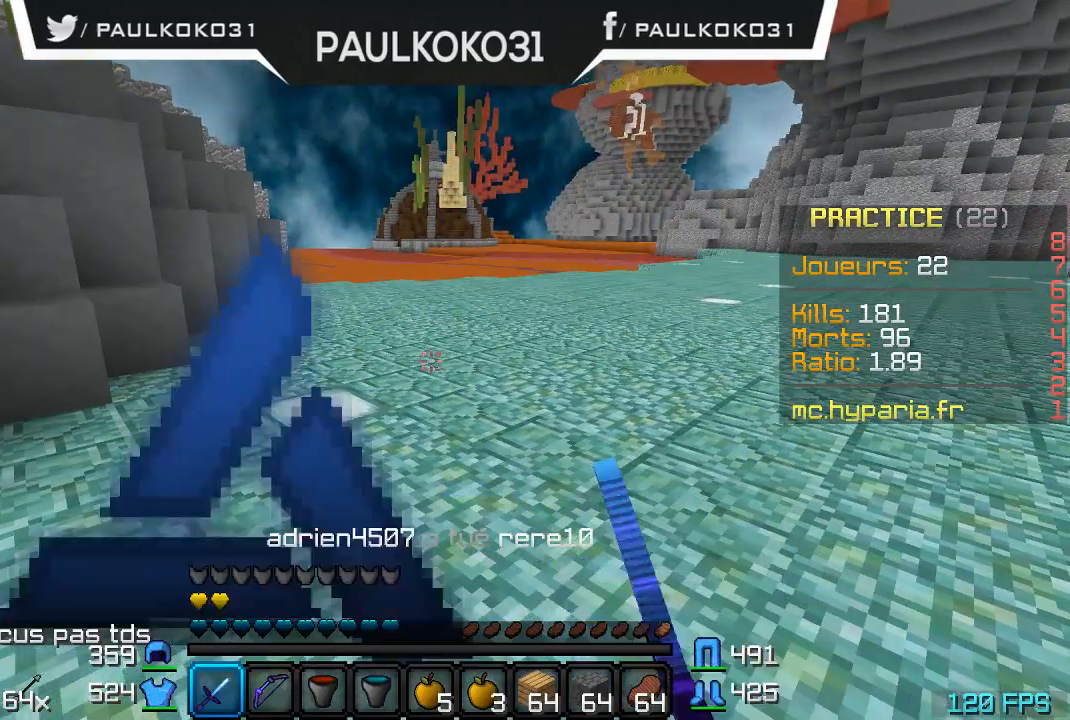
{"keys": [], "mouse": ["right"], "events": [[33, "mouse_left", "up"], [100, "mouse_left", "down"], [100, "mouse_right", "down"], [200, "mouse_right", "up"], [233, "mouse_right", "down"], [333, "mouse_left", "up"], [400, "mouse_left", "down"], [500, "mouse_left", "up"]]}
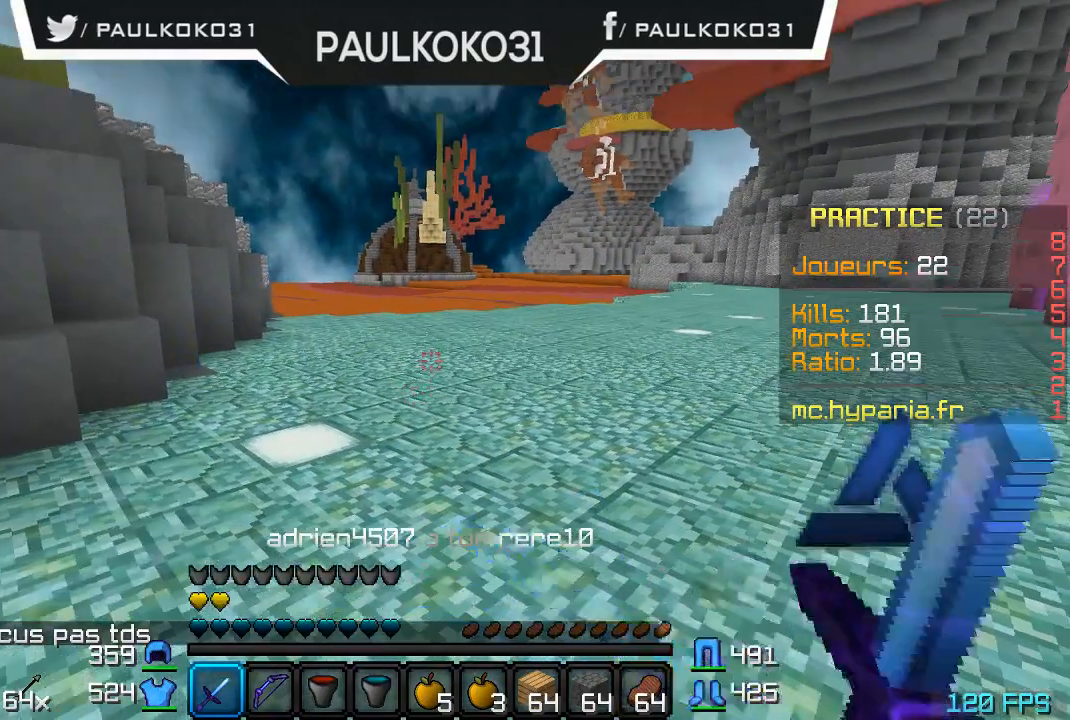
{"keys": [], "mouse": ["left", "right"], "events": [[33, "mouse_left", "down"], [200, "mouse_left", "up"], [233, "mouse_left", "down"], [300, "mouse_left", "up"], [300, "mouse_right", "up"], [433, "mouse_right", "down"], [500, "mouse_left", "down"]]}
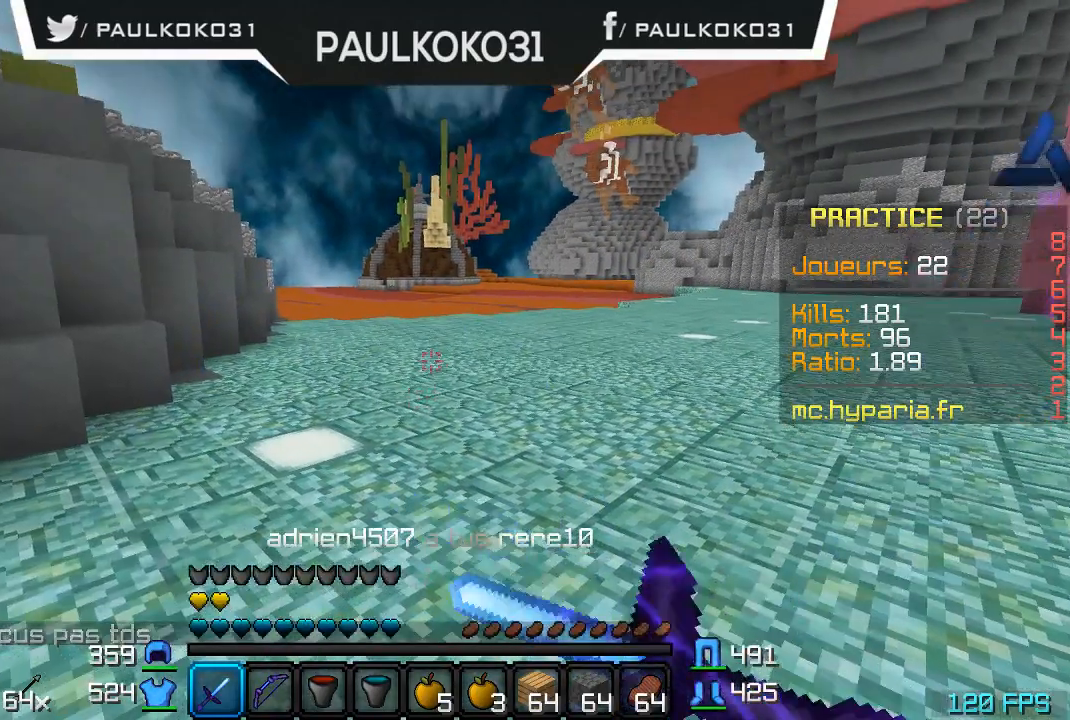
{"keys": [], "mouse": [], "events": [[33, "mouse_left", "up"], [33, "mouse_right", "up"], [133, "mouse_right", "down"], [200, "mouse_right", "up"], [300, "mouse_left", "down"], [333, "mouse_left", "up"]]}
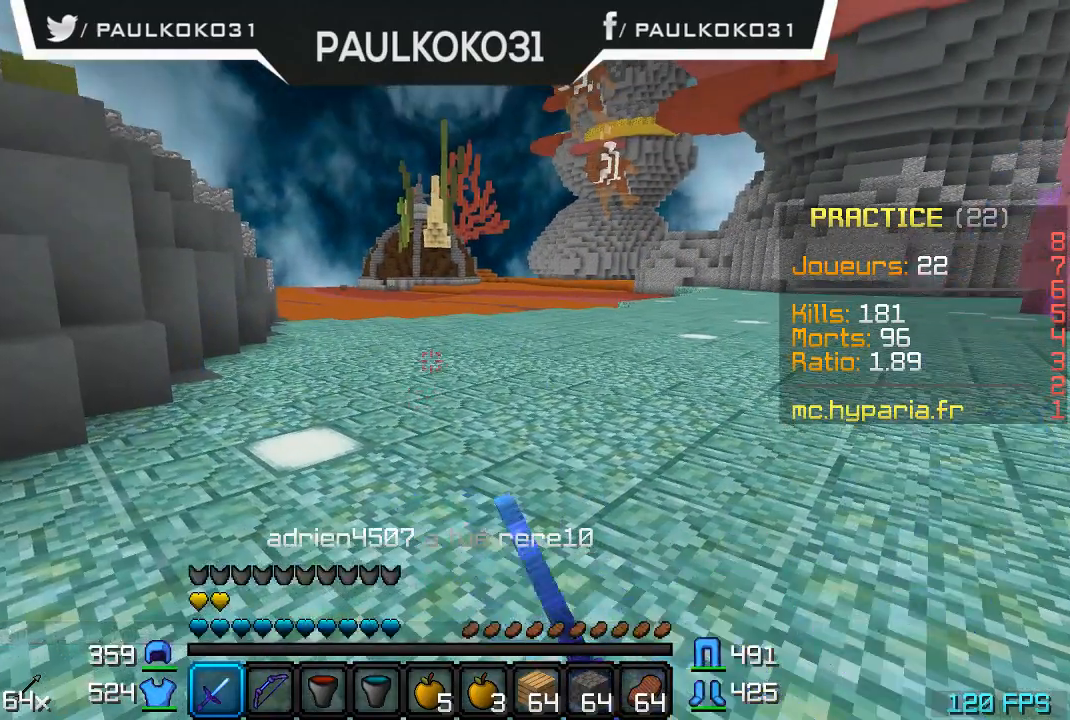
{"keys": [], "mouse": [], "events": [[33, "mouse_left", "down"], [33, "mouse_right", "down"], [133, "mouse_left", "up"], [133, "mouse_right", "up"], [200, "mouse_left", "down"], [200, "mouse_right", "down"], [300, "mouse_left", "up"], [333, "mouse_left", "down"], [433, "mouse_left", "up"], [433, "mouse_right", "up"]]}
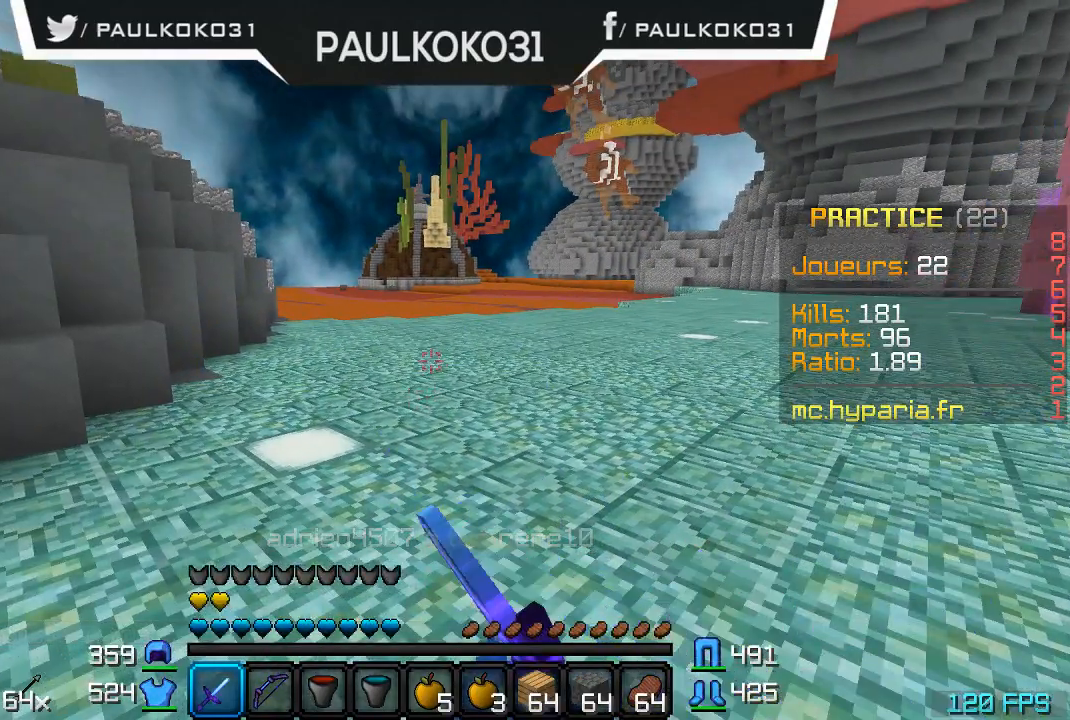
{"keys": [], "mouse": [], "events": [[33, "mouse_left", "down"], [33, "mouse_right", "down"], [100, "mouse_left", "up"], [133, "mouse_right", "up"], [200, "mouse_left", "down"], [200, "mouse_right", "down"], [300, "mouse_left", "up"], [400, "mouse_left", "down"], [433, "mouse_left", "up"], [433, "mouse_right", "up"]]}
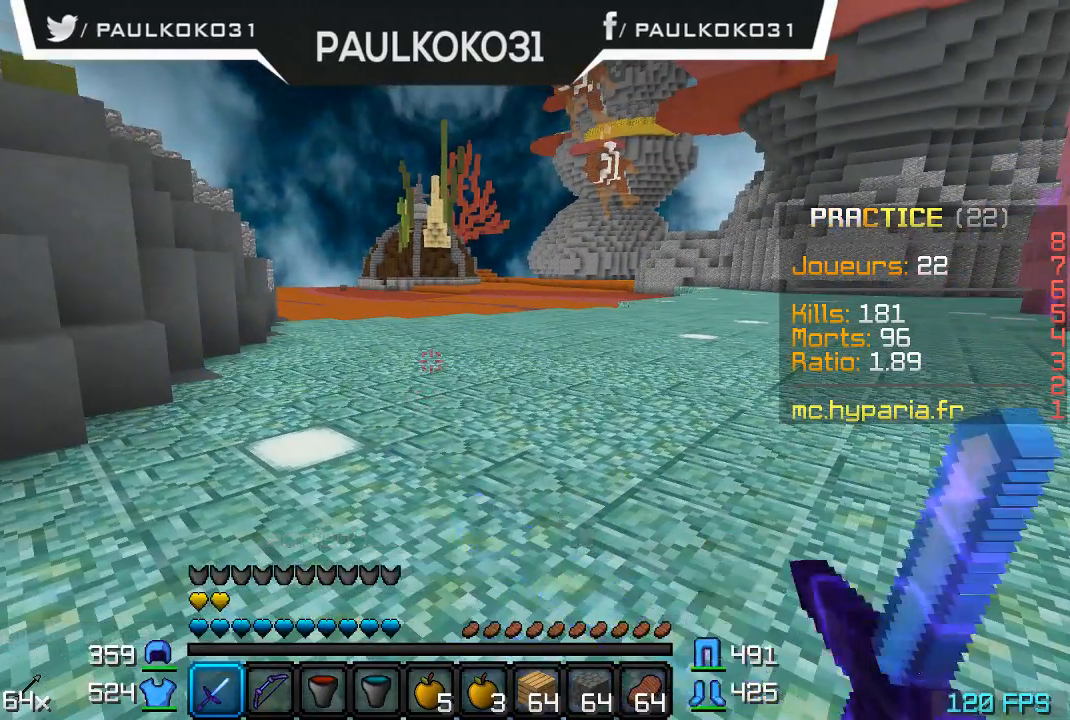
{"keys": [], "mouse": ["left", "right"], "events": [[33, "mouse_left", "down"], [33, "mouse_right", "down"], [100, "mouse_left", "up"], [100, "mouse_right", "up"], [200, "mouse_left", "down"], [200, "mouse_right", "down"], [300, "mouse_left", "up"], [333, "mouse_left", "down"], [433, "mouse_left", "up"], [433, "mouse_right", "up"], [500, "mouse_left", "down"], [500, "mouse_right", "down"]]}
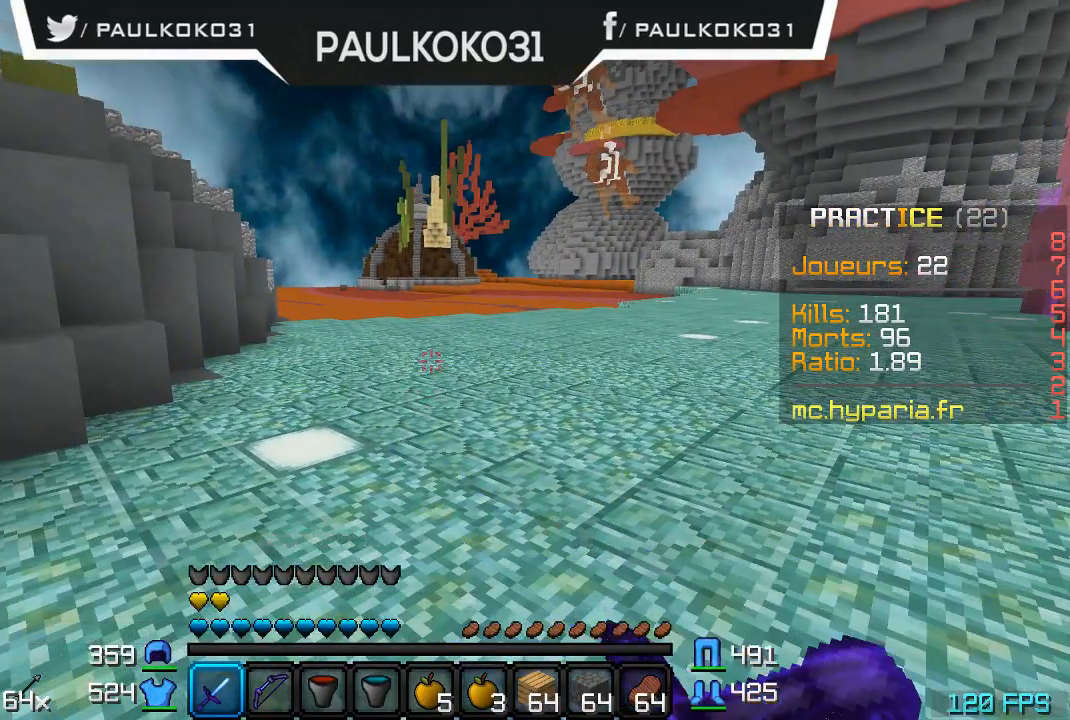
{"keys": [], "mouse": [], "events": [[100, "mouse_left", "up"], [100, "mouse_right", "up"], [200, "mouse_left", "down"], [200, "mouse_right", "down"], [300, "mouse_left", "up"], [333, "mouse_left", "down"], [433, "mouse_left", "up"], [433, "mouse_right", "up"]]}
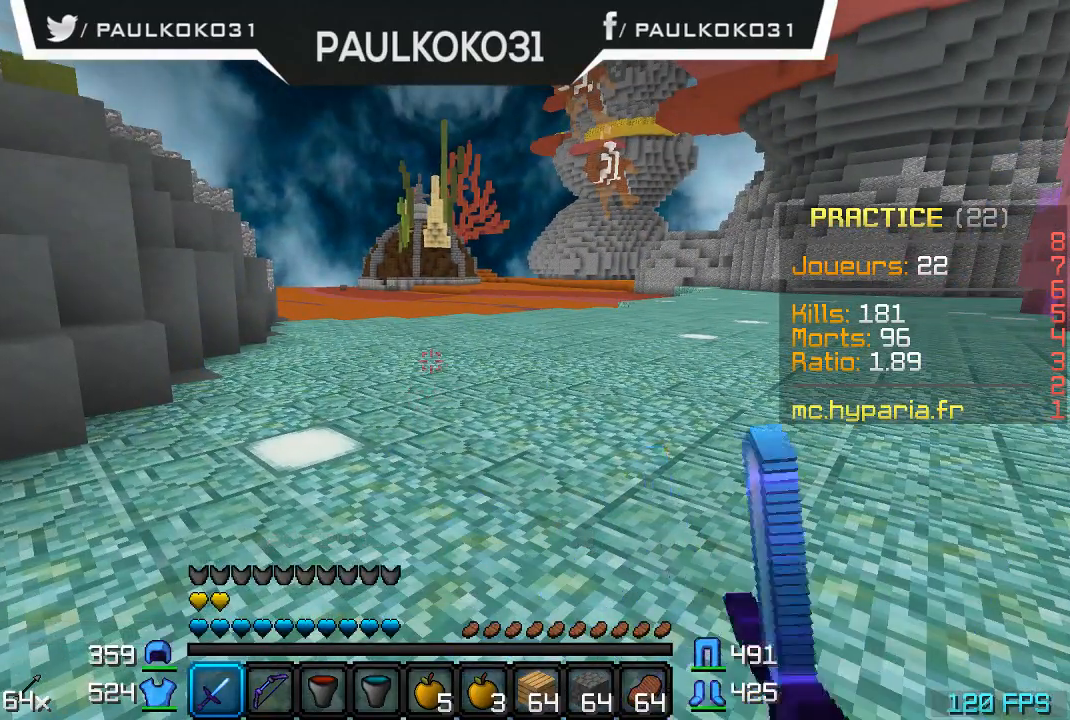
{"keys": [], "mouse": ["left", "right"], "events": [[33, "mouse_left", "down"], [33, "mouse_right", "down"], [133, "mouse_left", "up"], [133, "mouse_right", "up"], [200, "mouse_left", "down"], [300, "mouse_left", "up"], [333, "mouse_left", "down"], [333, "mouse_right", "down"], [433, "mouse_left", "up"], [433, "mouse_right", "up"], [500, "mouse_left", "down"], [500, "mouse_right", "down"]]}
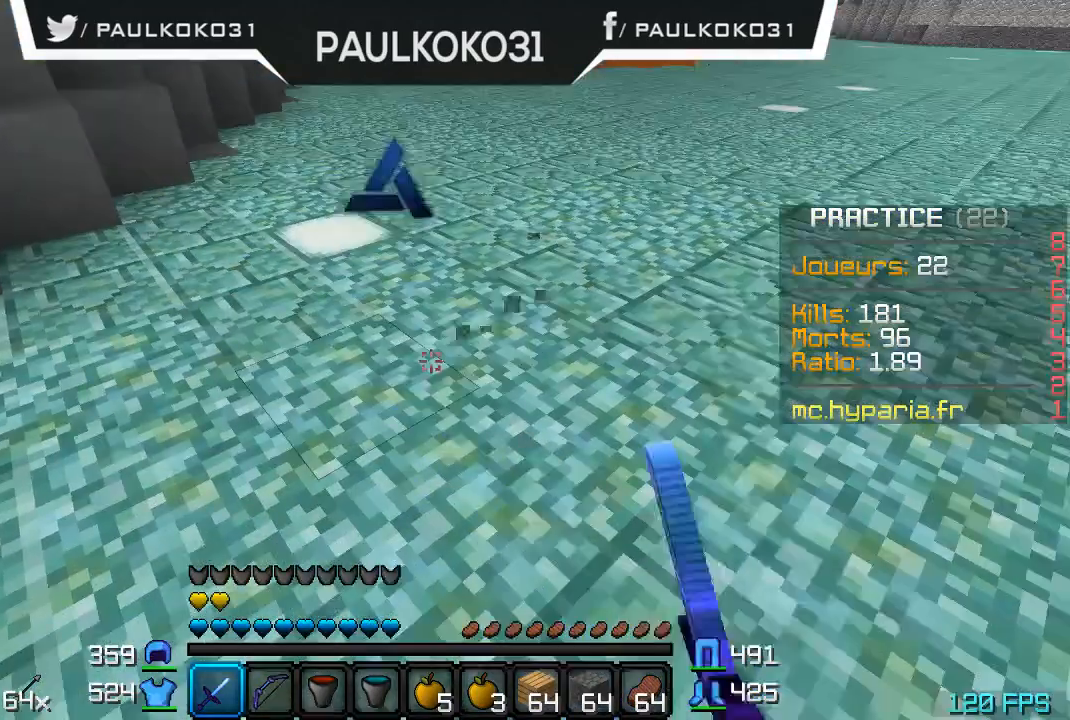
{"keys": [], "mouse": ["right"], "events": [[133, "mouse_left", "up"], [133, "mouse_right", "up"], [200, "mouse_left", "down"], [200, "mouse_right", "down"], [300, "mouse_left", "up"], [300, "mouse_right", "up"], [400, "mouse_left", "down"], [400, "mouse_right", "down"], [500, "mouse_left", "up"]]}
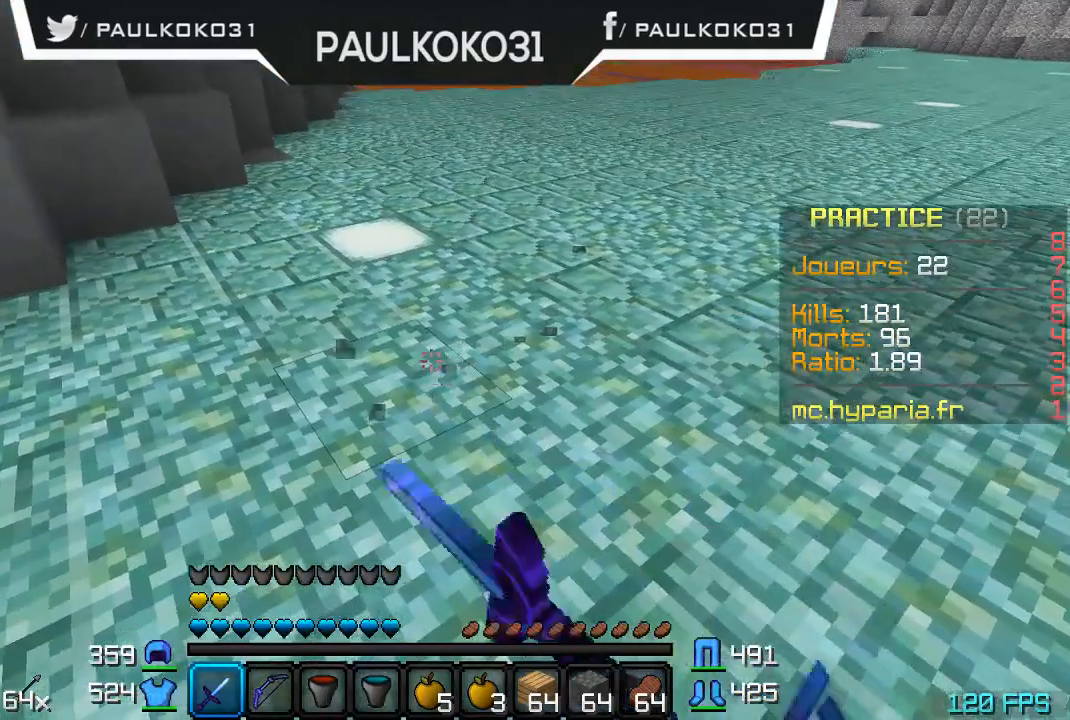
{"keys": [], "mouse": ["left", "right"], "events": [[33, "mouse_left", "down"], [133, "mouse_left", "up"], [133, "mouse_right", "up"], [233, "mouse_left", "down"], [233, "mouse_right", "down"], [300, "mouse_left", "up"], [333, "mouse_left", "down"], [400, "mouse_left", "up"], [400, "mouse_right", "up"], [500, "mouse_left", "down"], [500, "mouse_right", "down"]]}
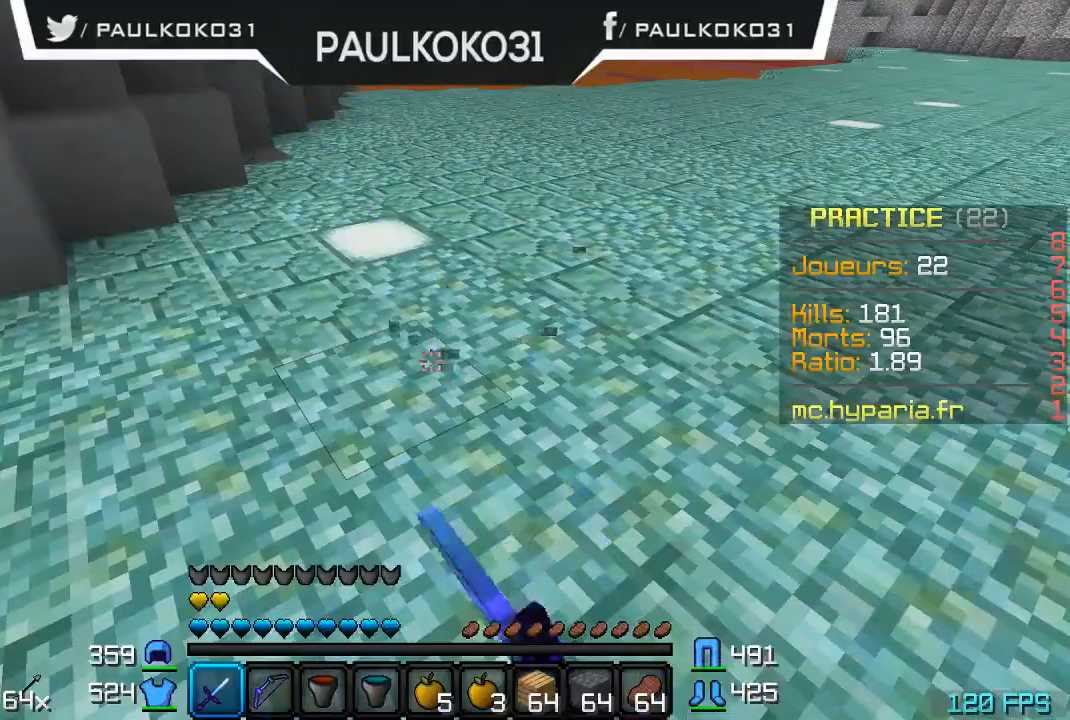
{"keys": [], "mouse": [], "events": [[33, "mouse_left", "up"], [133, "mouse_left", "down"], [200, "mouse_left", "up"], [200, "mouse_right", "up"], [400, "mouse_left", "down"], [433, "mouse_left", "up"]]}
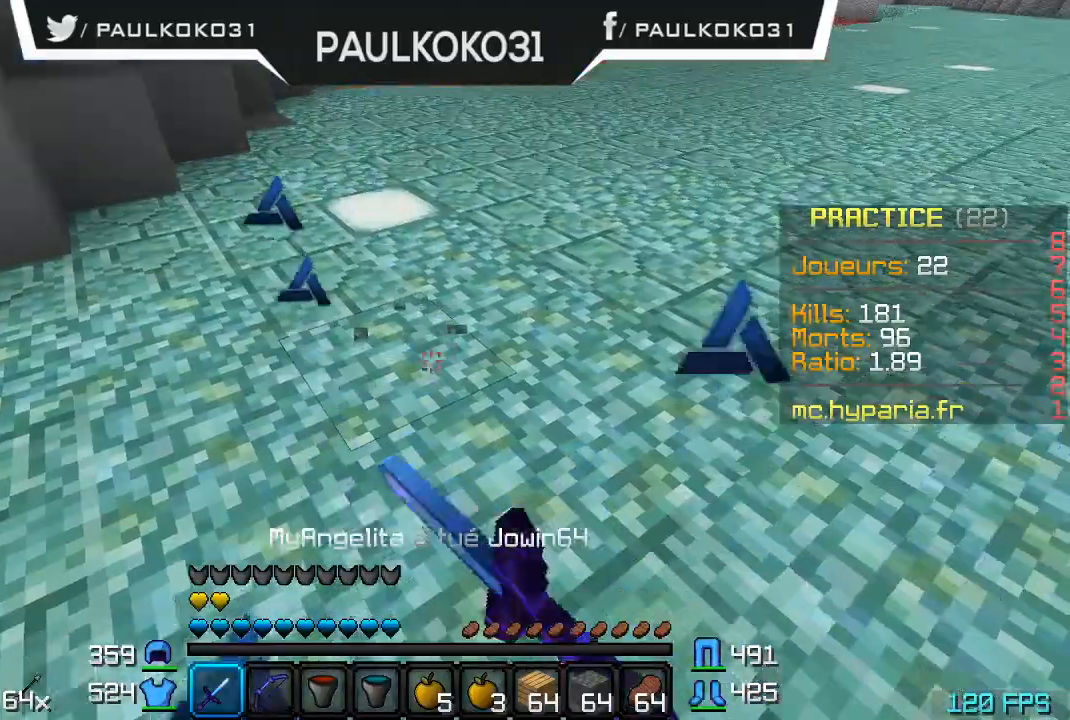
{"keys": [], "mouse": [], "events": [[33, "mouse_left", "down"], [33, "mouse_right", "down"], [133, "mouse_left", "up"], [133, "mouse_right", "up"], [200, "mouse_left", "down"], [200, "mouse_right", "down"], [300, "mouse_left", "up"], [300, "mouse_right", "up"], [400, "mouse_left", "down"], [400, "mouse_right", "down"], [500, "mouse_left", "up"], [500, "mouse_right", "up"]]}
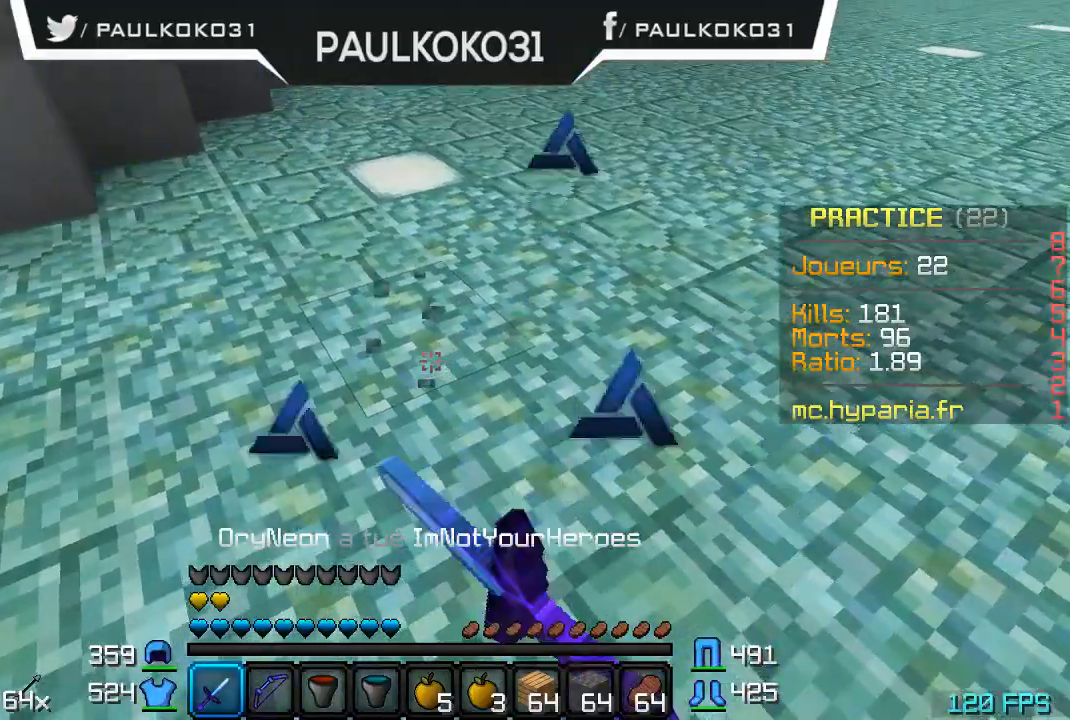
{"keys": [], "mouse": [], "events": [[100, "mouse_left", "down"], [100, "mouse_right", "down"], [200, "mouse_left", "up"], [200, "mouse_right", "up"], [233, "mouse_left", "down"], [233, "mouse_right", "down"], [333, "mouse_left", "up"], [333, "mouse_right", "up"], [400, "mouse_left", "down"], [400, "mouse_right", "down"], [500, "mouse_left", "up"], [500, "mouse_right", "up"]]}
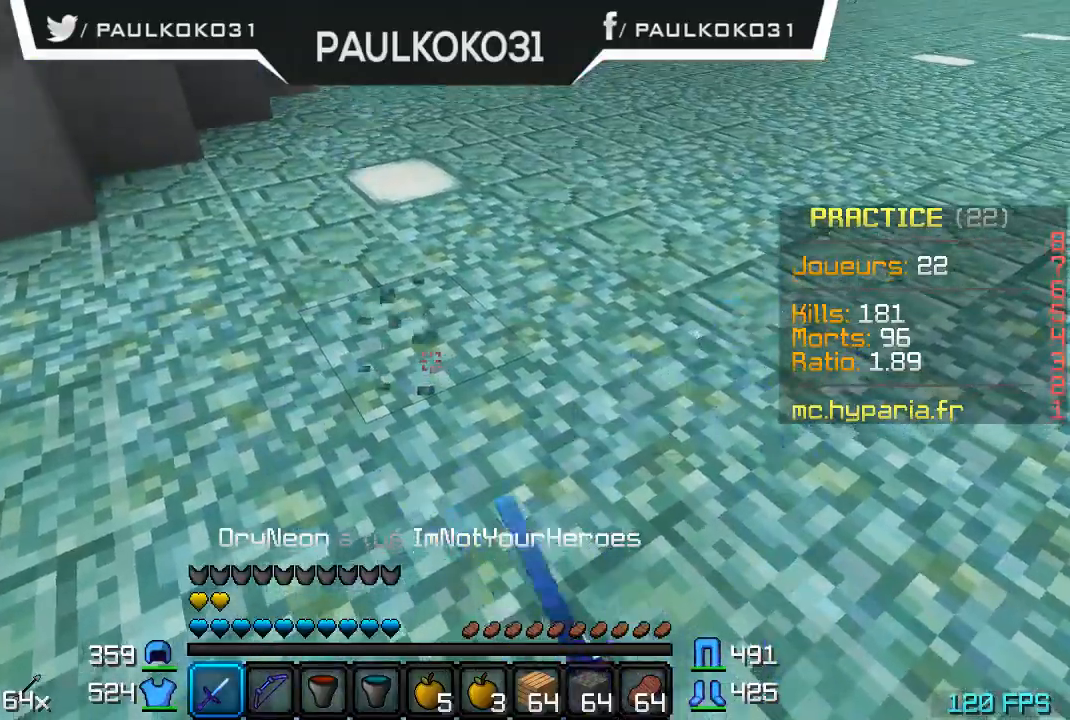
{"keys": ["d"], "mouse": ["left", "right"], "events": [[100, "mouse_left", "down"], [100, "mouse_right", "down"], [133, "d", "down"], [133, "s", "down"], [200, "mouse_left", "up"], [233, "mouse_left", "down"], [233, "s", "up"], [333, "mouse_left", "up"], [400, "mouse_left", "down"]]}
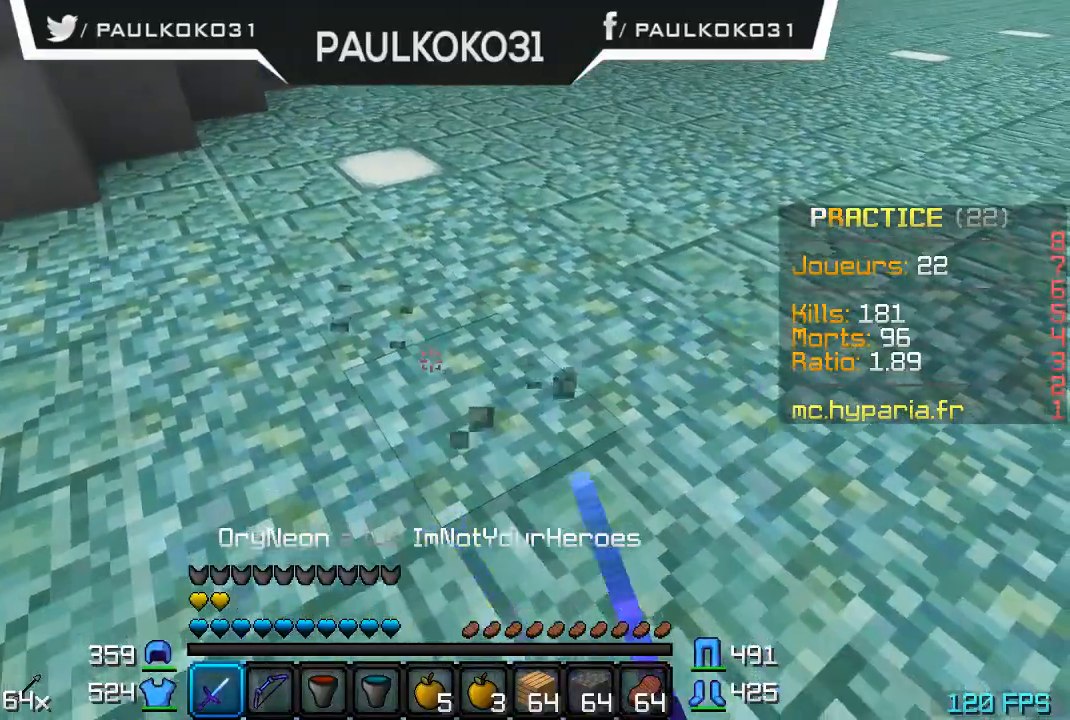
{"keys": ["d", "s"], "mouse": ["left", "right"], "events": [[33, "mouse_left", "up"], [33, "mouse_right", "up"], [100, "mouse_left", "down"], [100, "mouse_right", "down"], [233, "mouse_left", "up"], [233, "mouse_right", "up"], [300, "s", "down"], [333, "mouse_left", "down"], [333, "mouse_right", "down"], [433, "mouse_left", "up"], [433, "mouse_right", "up"], [500, "mouse_left", "down"], [500, "mouse_right", "down"]]}
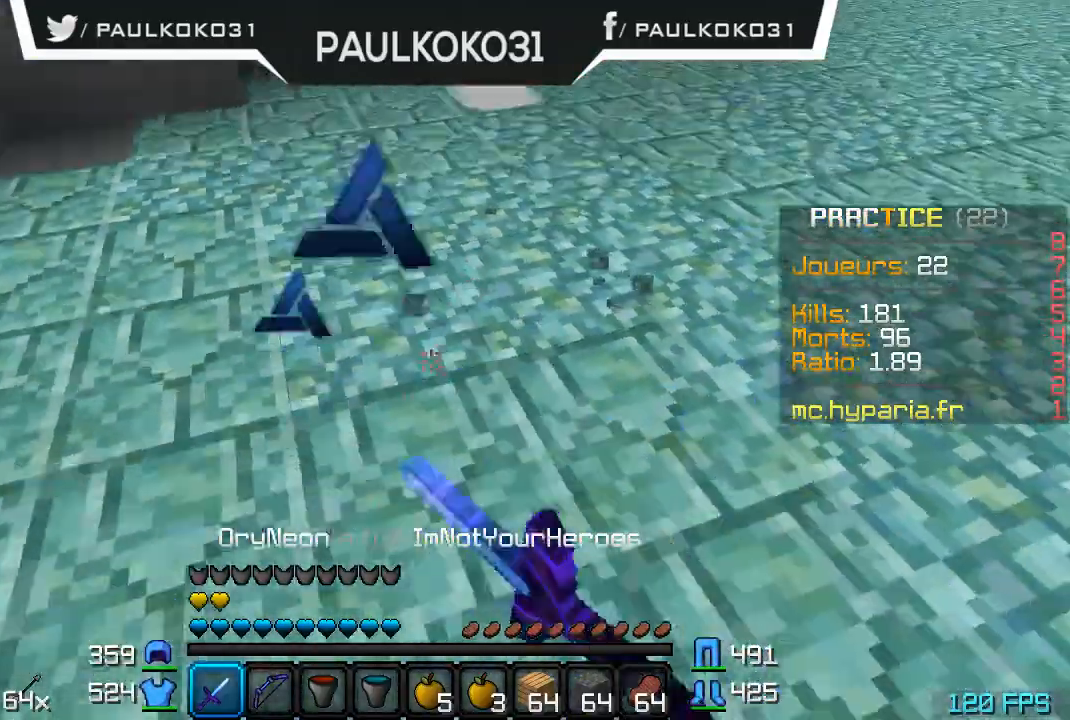
{"keys": ["d", "s"], "mouse": [], "events": [[33, "d", "up"], [66, "mouse_right", "up"], [100, "mouse_left", "up"], [100, "s", "up"], [200, "mouse_left", "down"], [200, "mouse_right", "down"], [300, "mouse_left", "up"], [300, "mouse_right", "up"], [333, "d", "down"], [333, "mouse_right", "down"], [400, "mouse_left", "down"], [433, "mouse_left", "up"], [500, "mouse_right", "up"], [500, "s", "down"]]}
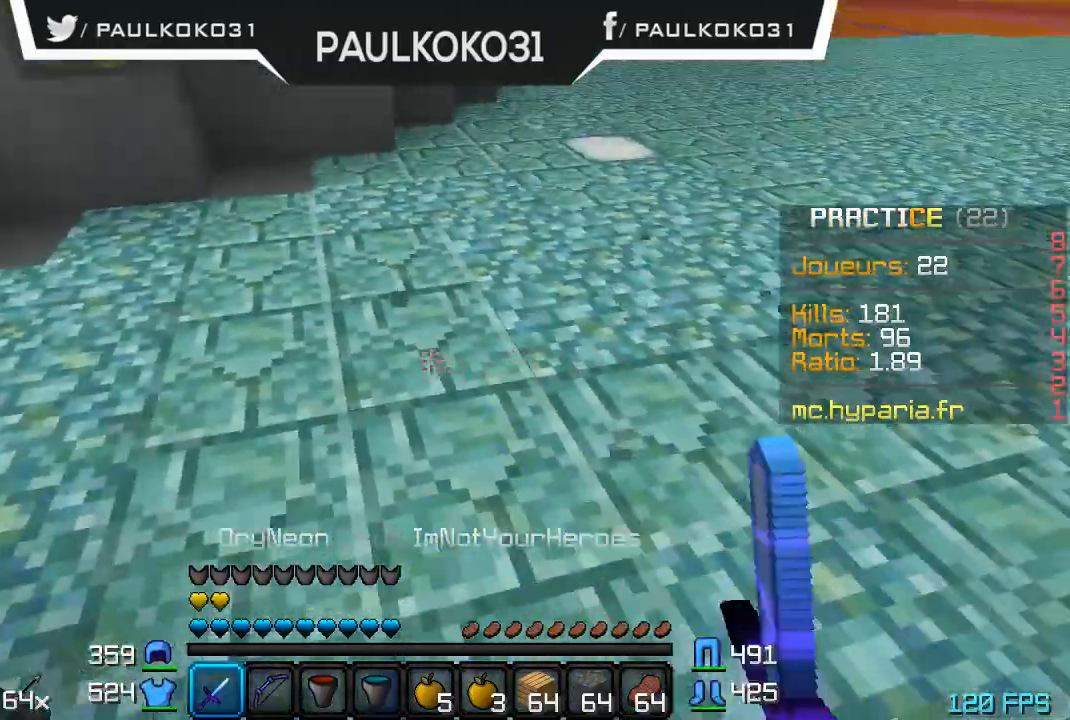
{"keys": ["d"], "mouse": ["left", "right"], "events": [[33, "mouse_right", "down"], [100, "d", "up"], [100, "mouse_left", "down"], [133, "mouse_left", "up"], [133, "mouse_right", "up"], [233, "mouse_left", "down"], [233, "mouse_right", "down"], [300, "d", "down"], [300, "s", "up"], [333, "mouse_left", "up"], [333, "mouse_right", "up"], [433, "mouse_left", "down"], [433, "mouse_right", "down"]]}
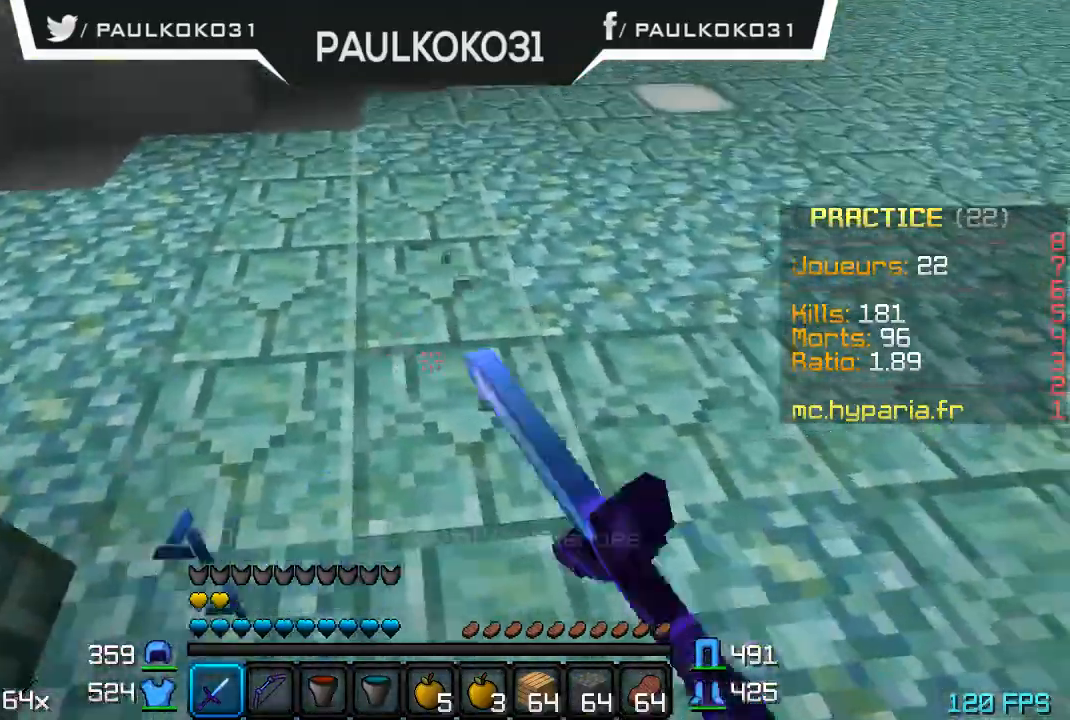
{"keys": ["d"], "mouse": [], "events": [[33, "mouse_left", "up"], [33, "mouse_right", "up"], [133, "mouse_left", "down"], [133, "mouse_right", "down"], [233, "mouse_left", "up"], [233, "mouse_right", "up"], [333, "mouse_left", "down"], [333, "mouse_right", "down"], [433, "mouse_left", "up"], [433, "mouse_right", "up"]]}
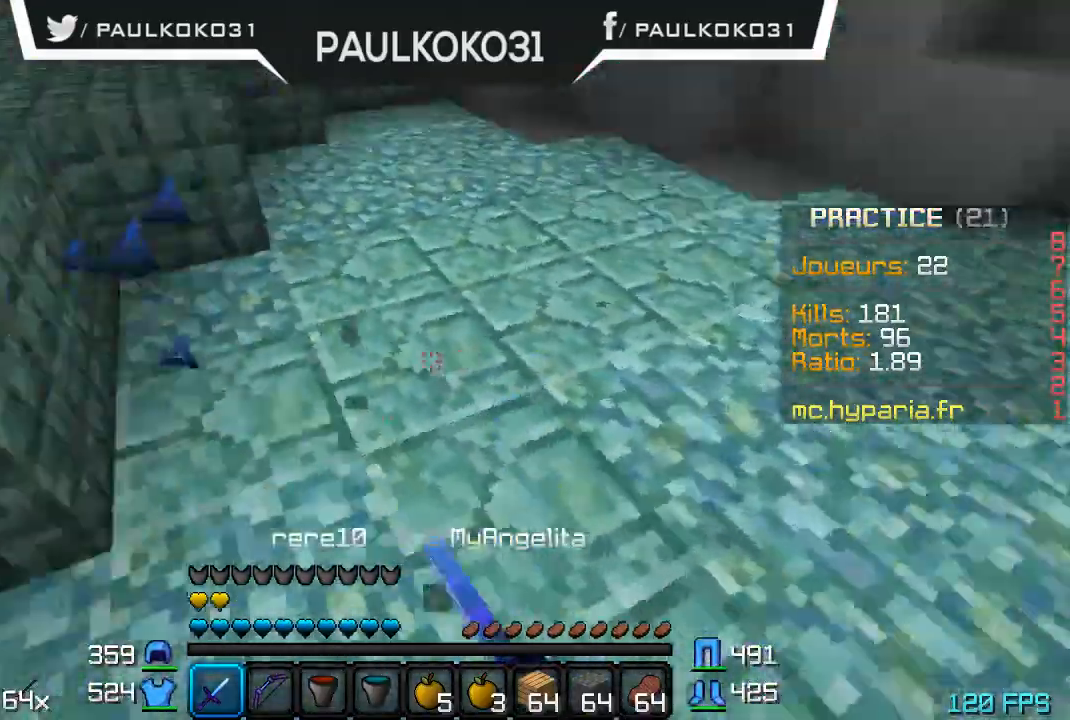
{"keys": [], "mouse": ["left", "right"], "events": [[33, "mouse_left", "down"], [33, "mouse_right", "down"], [133, "mouse_left", "up"], [133, "mouse_right", "up"], [233, "mouse_left", "down"], [233, "mouse_right", "down"], [333, "mouse_left", "up"], [333, "mouse_right", "up"], [500, "d", "up"], [500, "mouse_left", "down"], [500, "mouse_right", "down"]]}
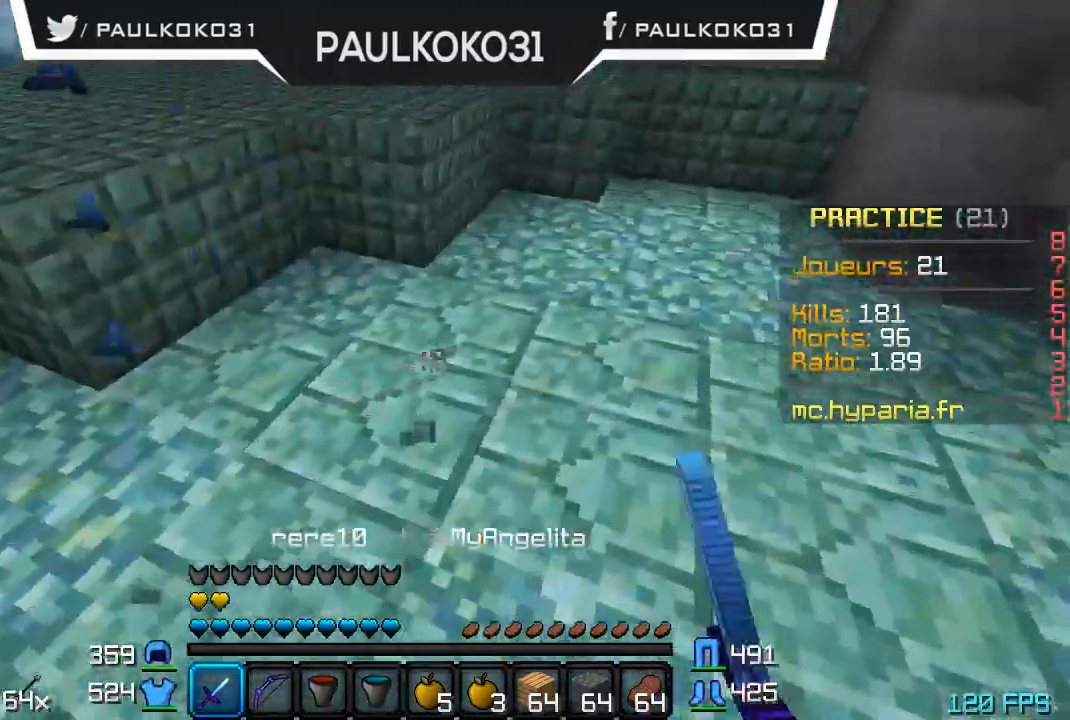
{"keys": [], "mouse": [], "events": [[33, "mouse_left", "up"], [33, "mouse_right", "up"], [133, "mouse_left", "down"], [133, "mouse_right", "down"], [233, "mouse_left", "up"], [233, "mouse_right", "up"], [333, "mouse_right", "down"], [400, "mouse_left", "down"], [433, "mouse_left", "up"], [500, "mouse_right", "up"]]}
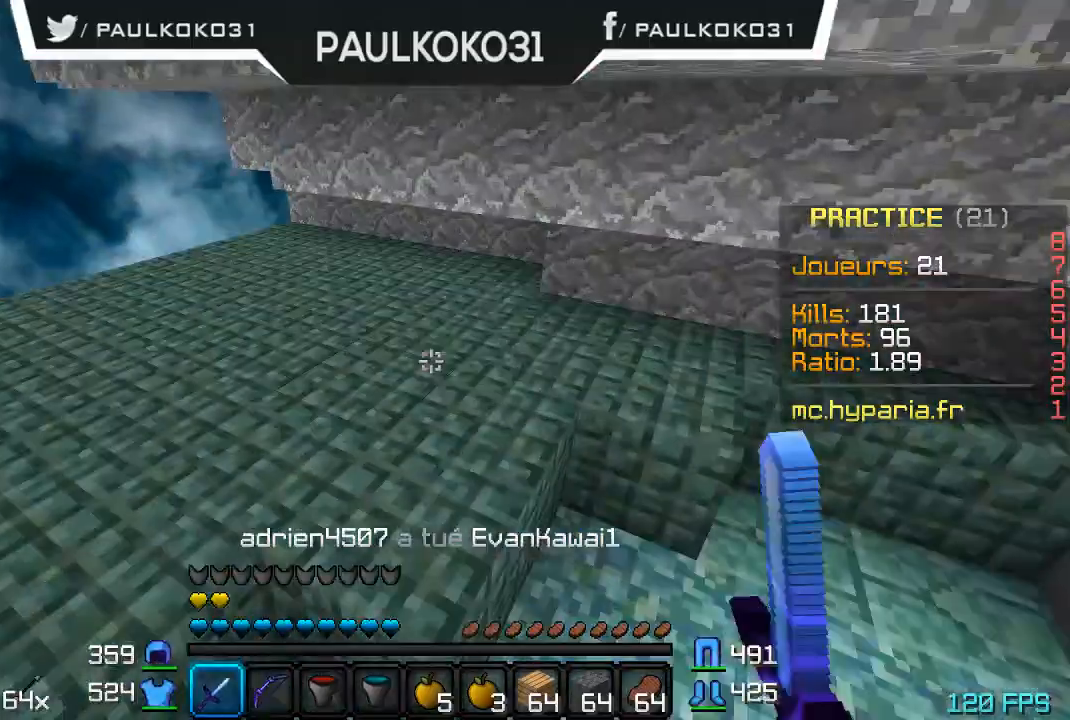
{"keys": [], "mouse": ["left", "right"], "events": [[33, "mouse_right", "down"], [100, "mouse_left", "down"], [200, "mouse_left", "up"], [200, "mouse_right", "up"], [300, "mouse_left", "down"], [300, "mouse_right", "down"], [400, "mouse_left", "up"], [400, "mouse_right", "up"], [466, "mouse_left", "down"], [500, "mouse_right", "down"]]}
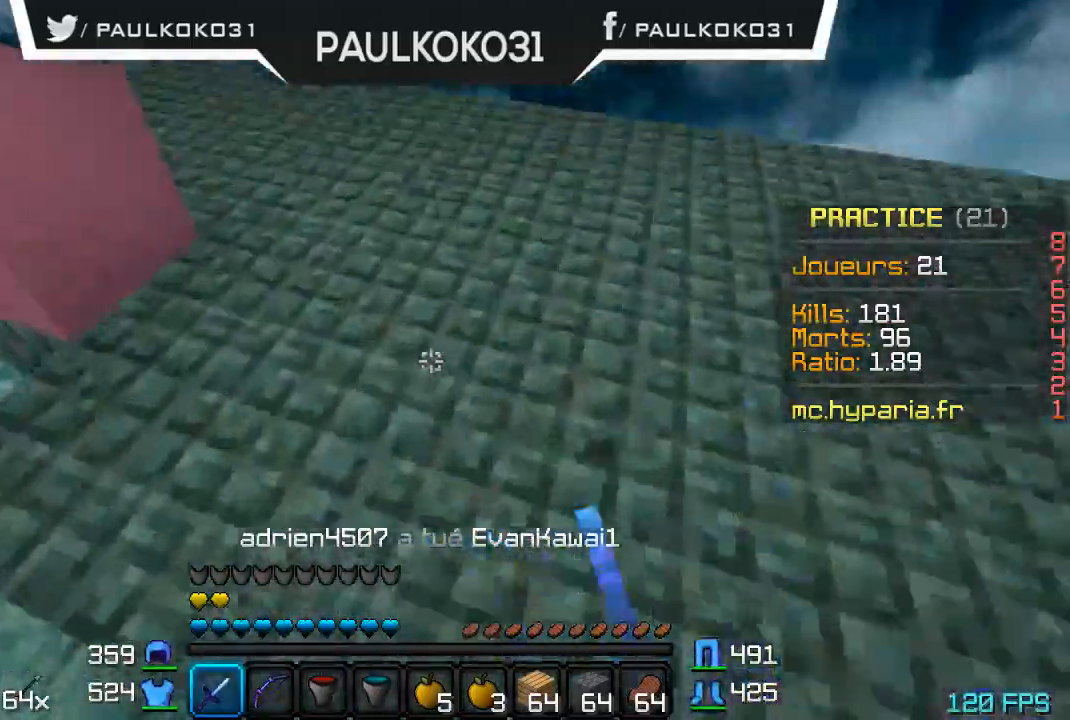
{"keys": [], "mouse": [], "events": [[100, "mouse_left", "up"], [100, "mouse_right", "up"], [200, "mouse_left", "down"], [200, "mouse_right", "down"], [333, "mouse_left", "up"], [333, "mouse_right", "up"]]}